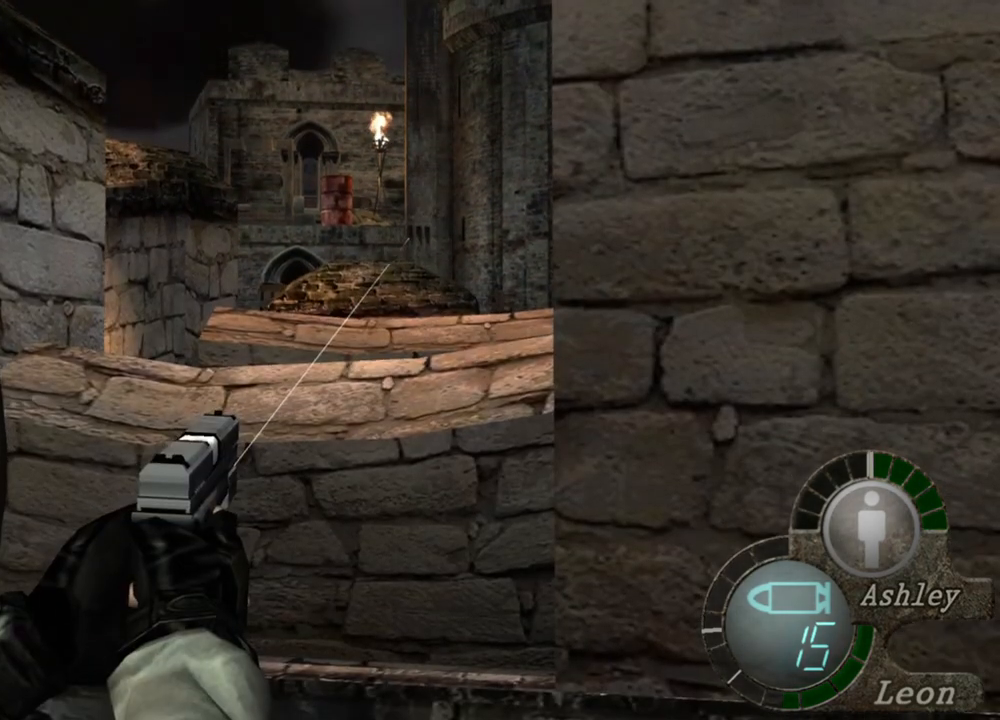
Gameplay with keyboard and mouse; each line is a JSON object with the keys and mouse buttons held at the frame after it. "events" lists presses ("down") and releases ("up") of "1", "2", "3", "4", "5", "a", "alt", "b", "c", "ctrl", "d", "e", "f", "g", "q", "r", "s", "shift", "space", "t", "tab", "tilde", "v", "w", "x", "z", "mouse_left", "mouse_wheel", "mouse_right", "mouse_mb4" and "mouse_mb5" between this image and that frame as [ms after this image, input, new state], when the widget could be followed in between. "mouse_left", "mouse_wheel", "mouse_right", "mouse_mb4", "mouse_mb5" = the "left", "wheel", "right", "mb4", "mb5" buttons of the "mouse" list. No other keys are recorded. "wheel" means that the mouse wheel is clicked or scrolled. Mouse movement is not recorded.
{"keys": [], "mouse": ["right"], "events": []}
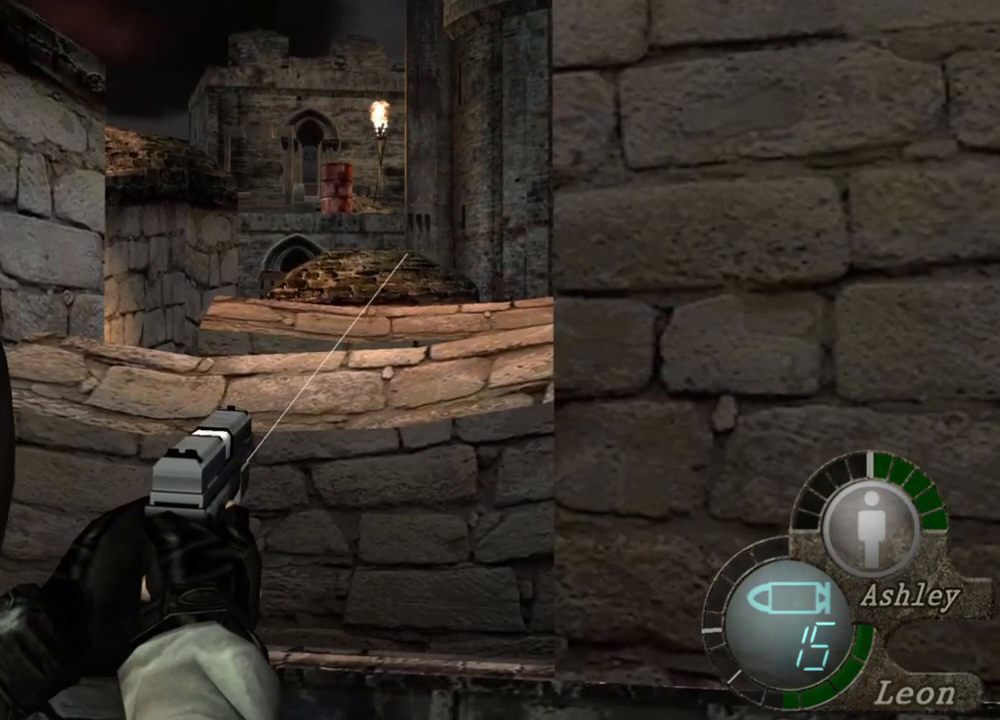
{"keys": [], "mouse": ["right"], "events": []}
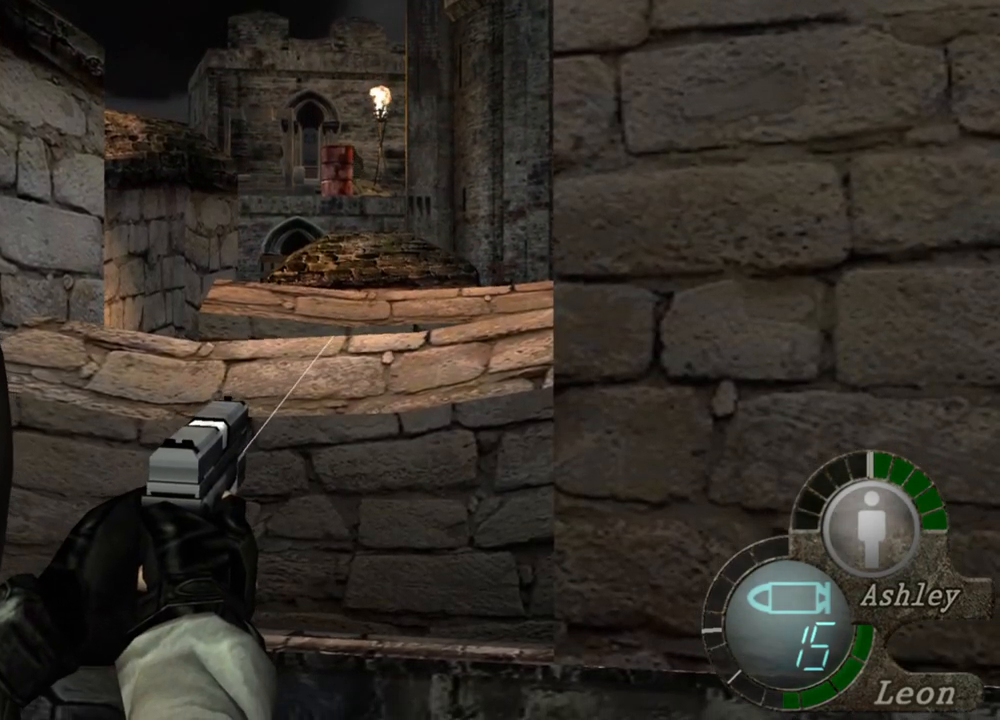
{"keys": [], "mouse": ["right"], "events": []}
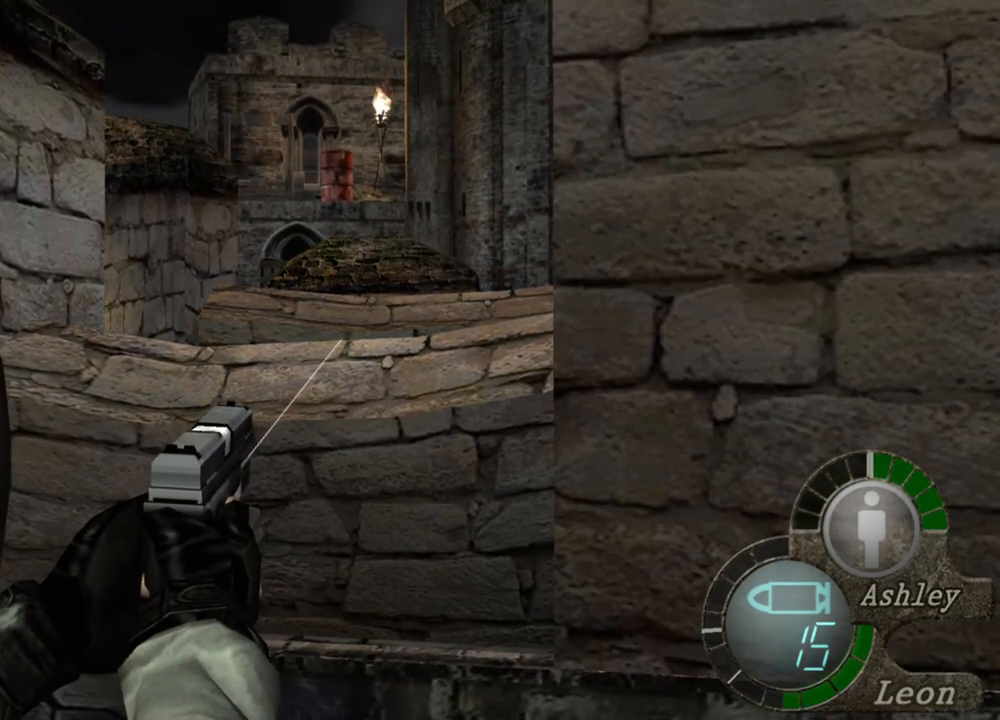
{"keys": [], "mouse": ["right"], "events": []}
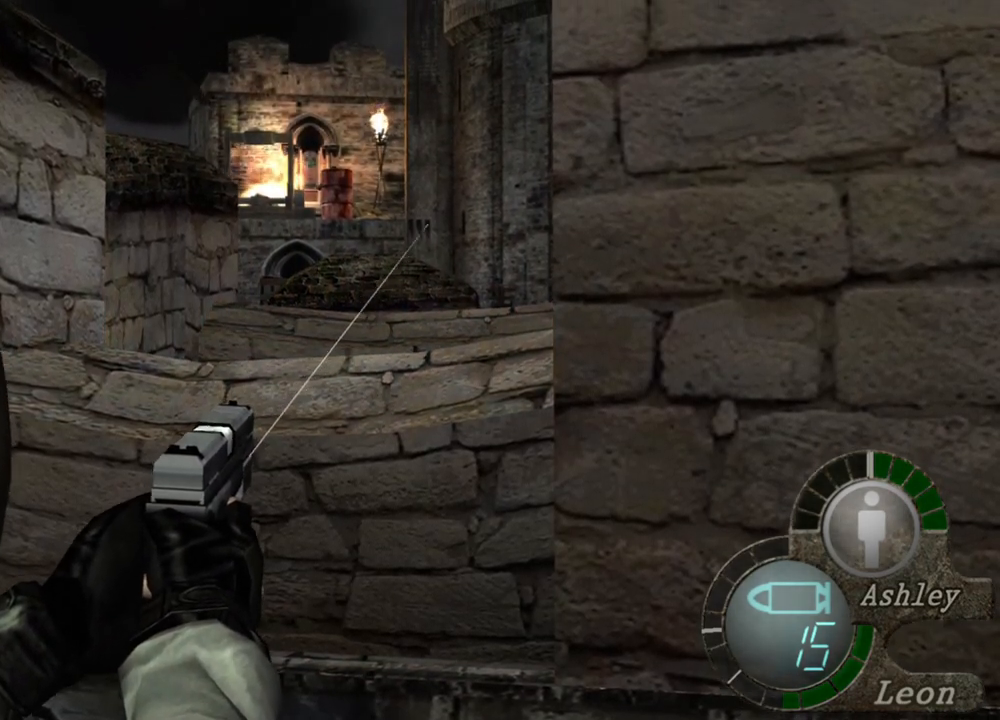
{"keys": [], "mouse": ["right"], "events": []}
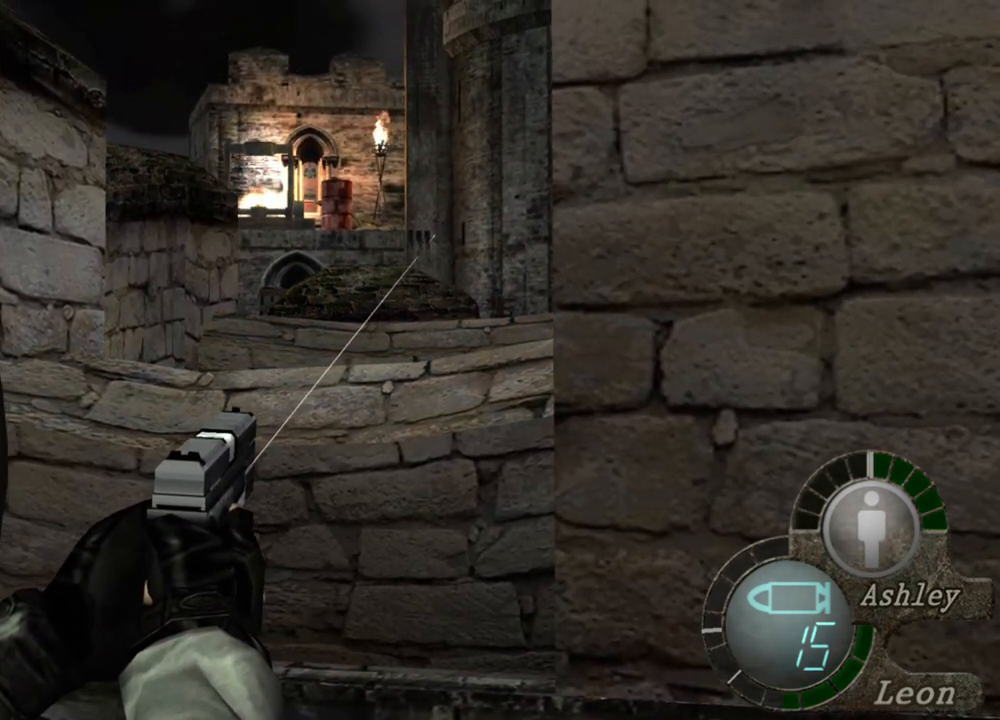
{"keys": [], "mouse": ["right"], "events": []}
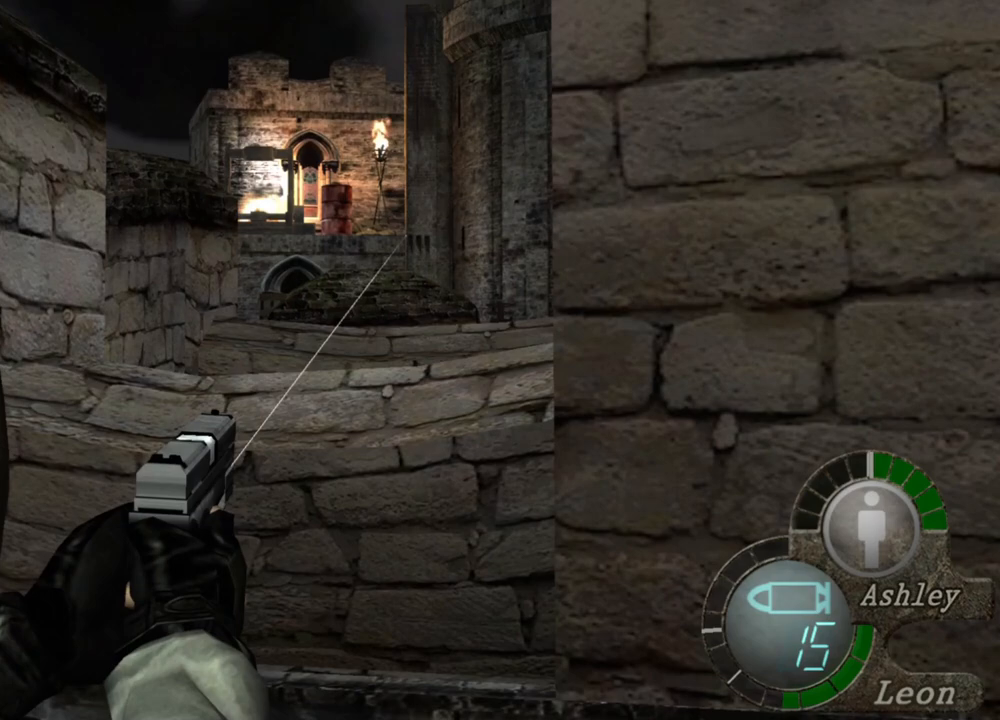
{"keys": [], "mouse": ["right"], "events": []}
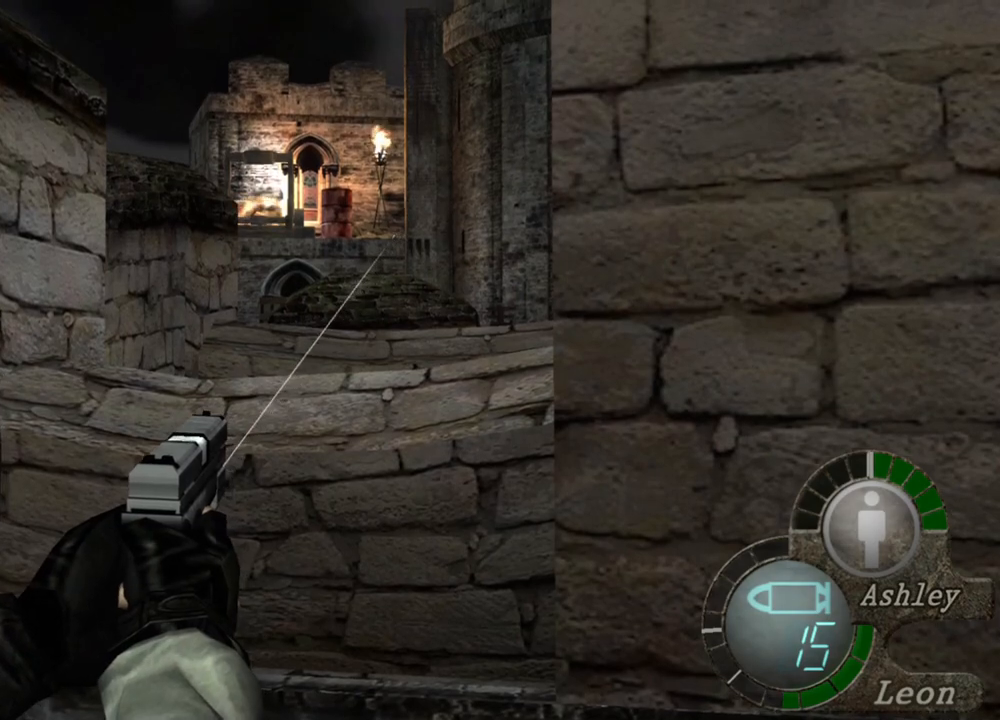
{"keys": [], "mouse": ["right"], "events": []}
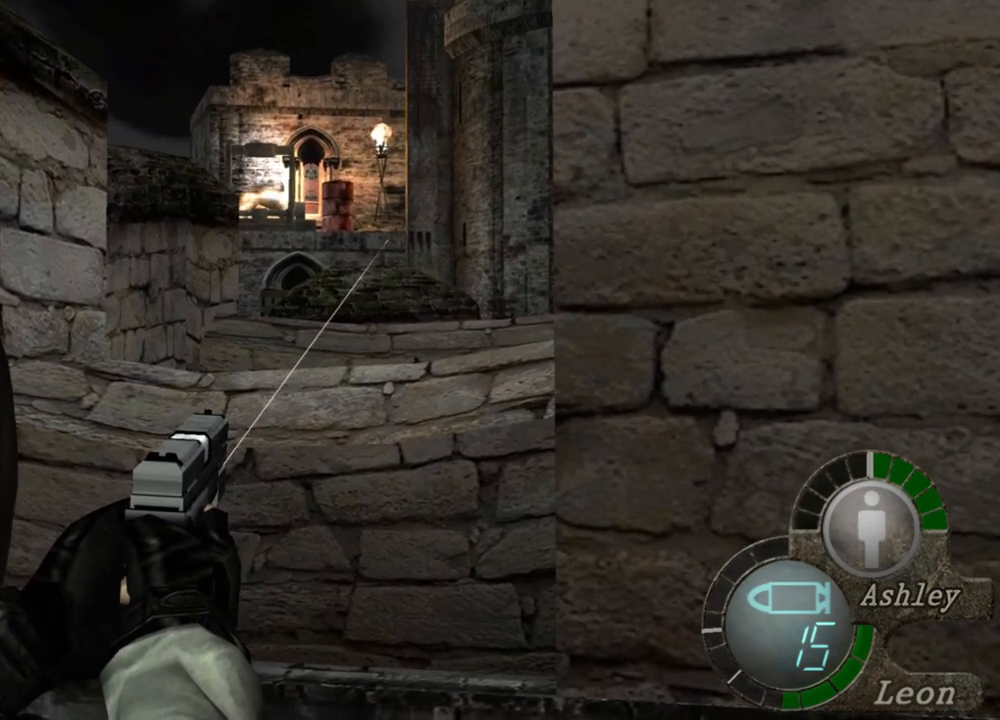
{"keys": [], "mouse": ["right"], "events": []}
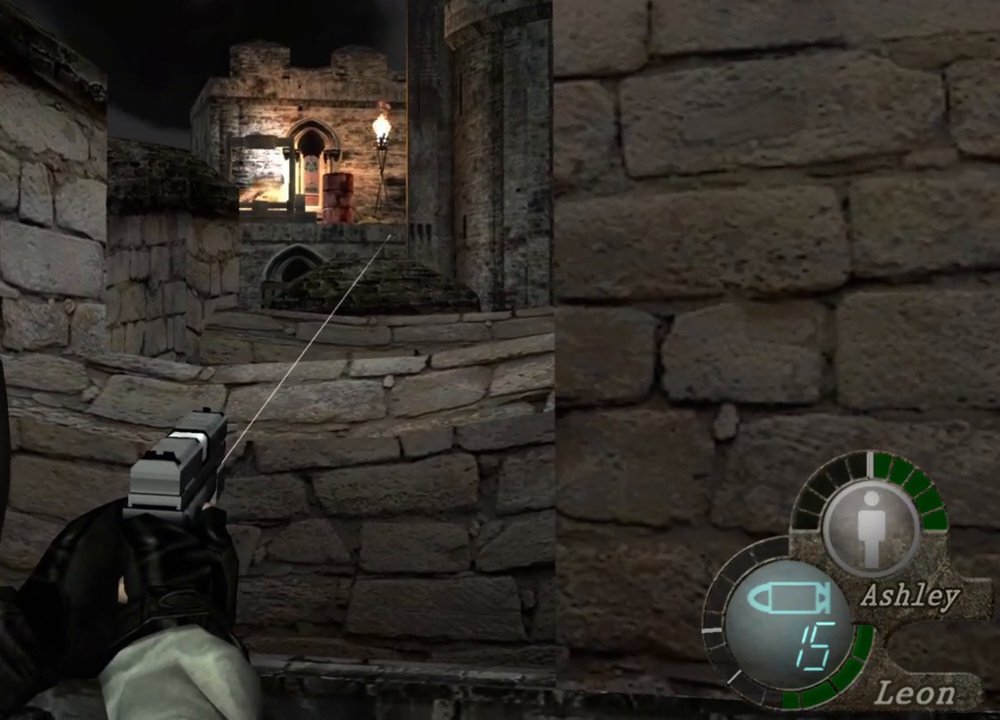
{"keys": [], "mouse": ["right"], "events": []}
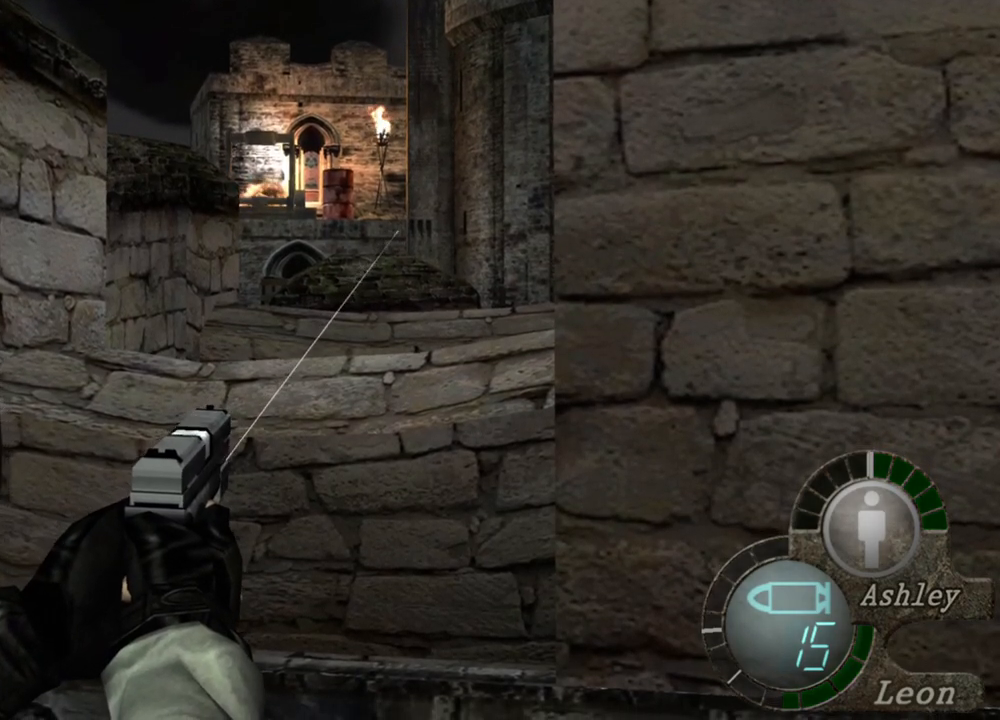
{"keys": [], "mouse": ["right"], "events": []}
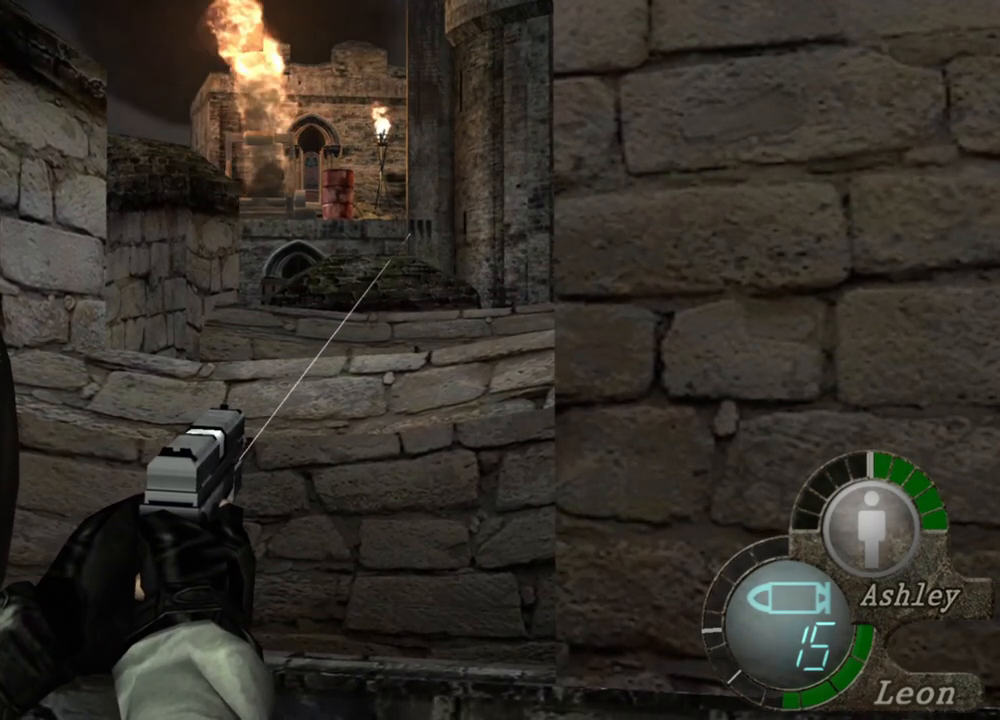
{"keys": [], "mouse": ["right"], "events": []}
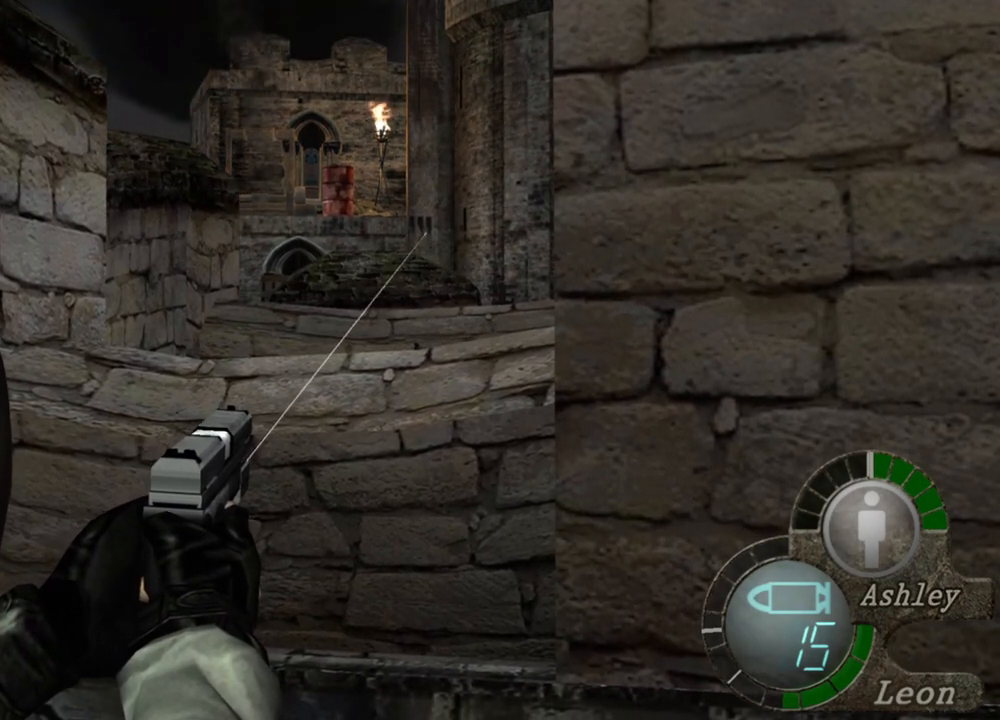
{"keys": [], "mouse": ["right"], "events": []}
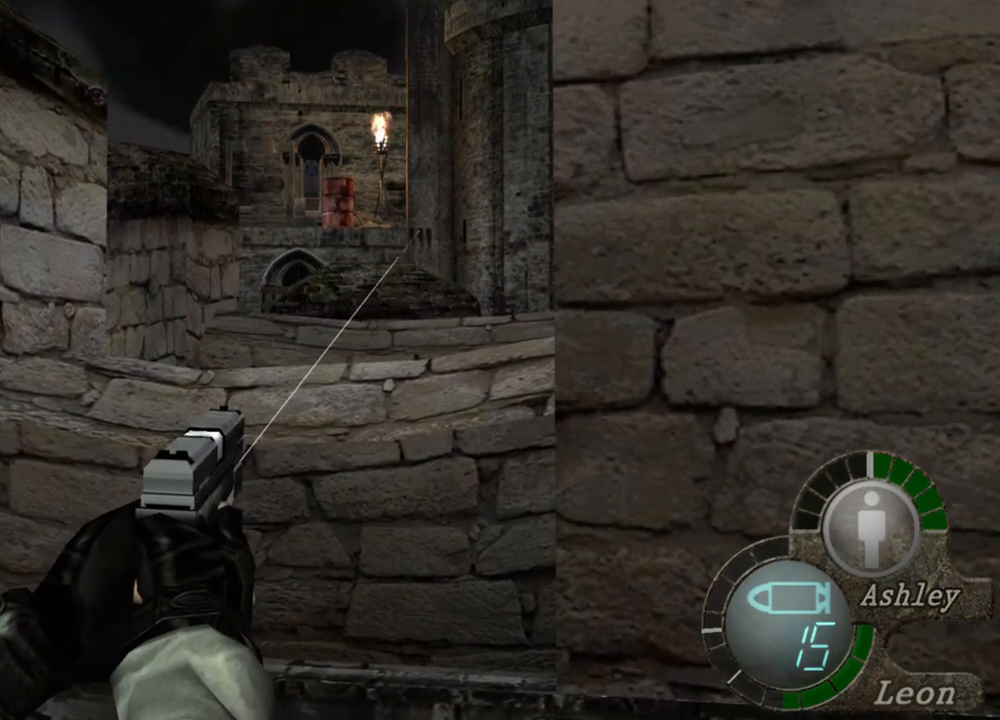
{"keys": [], "mouse": ["right"], "events": []}
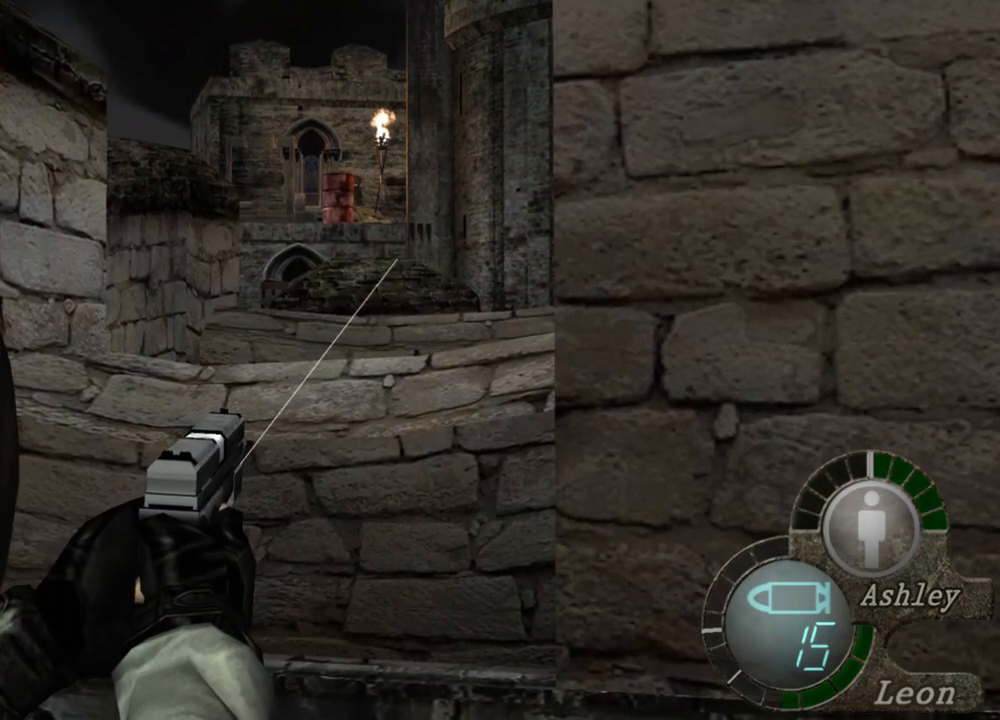
{"keys": [], "mouse": ["right"], "events": []}
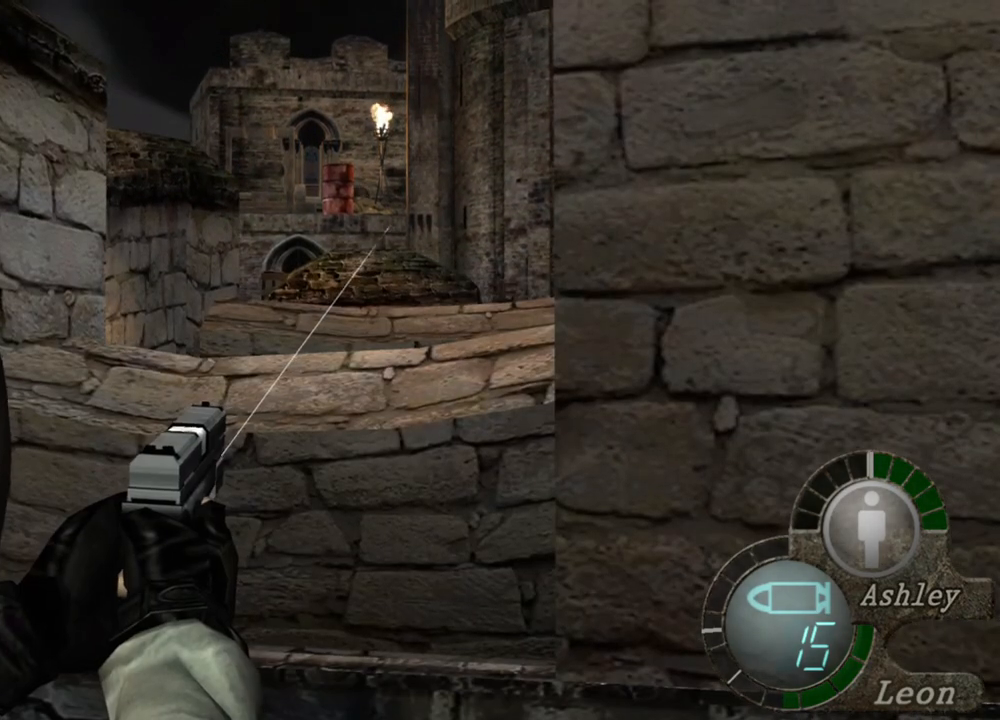
{"keys": [], "mouse": ["right"], "events": []}
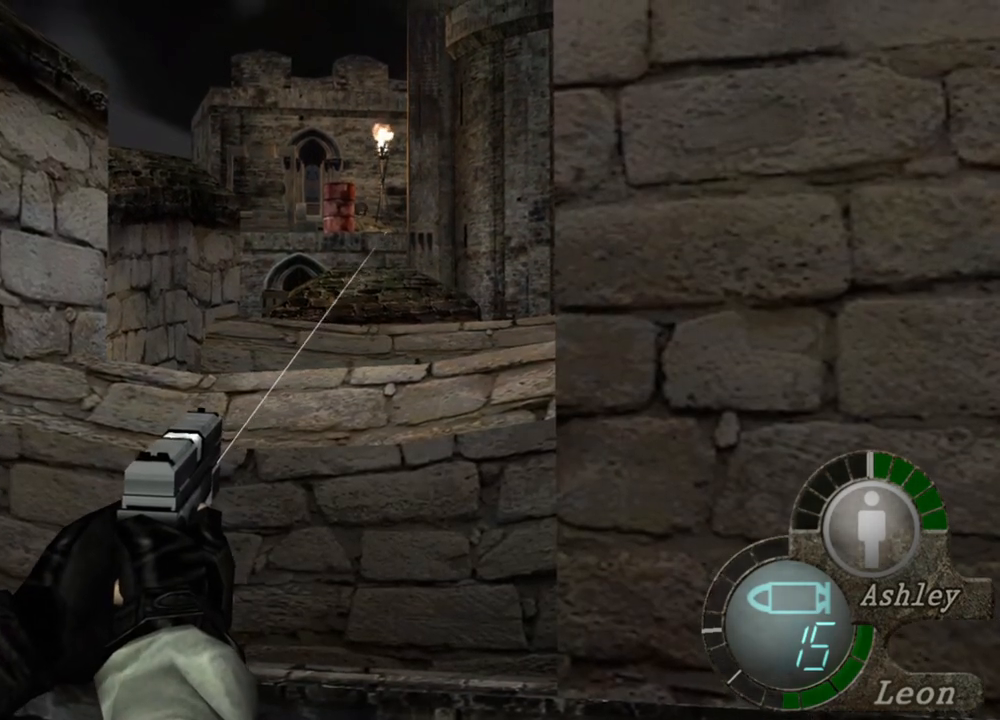
{"keys": [], "mouse": ["right"], "events": []}
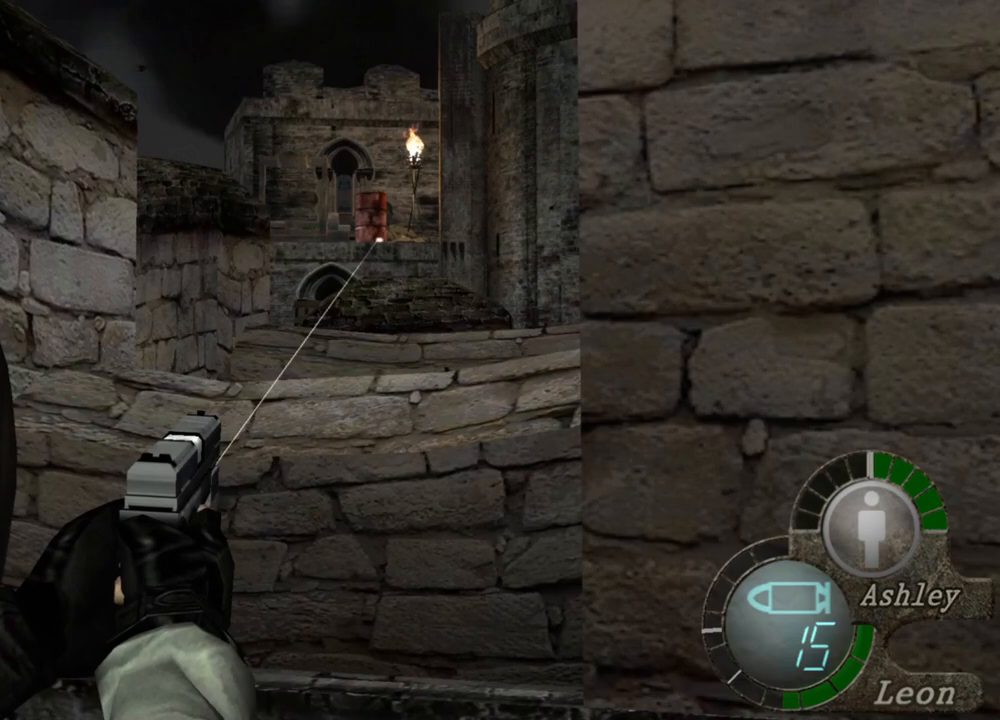
{"keys": [], "mouse": ["right"], "events": []}
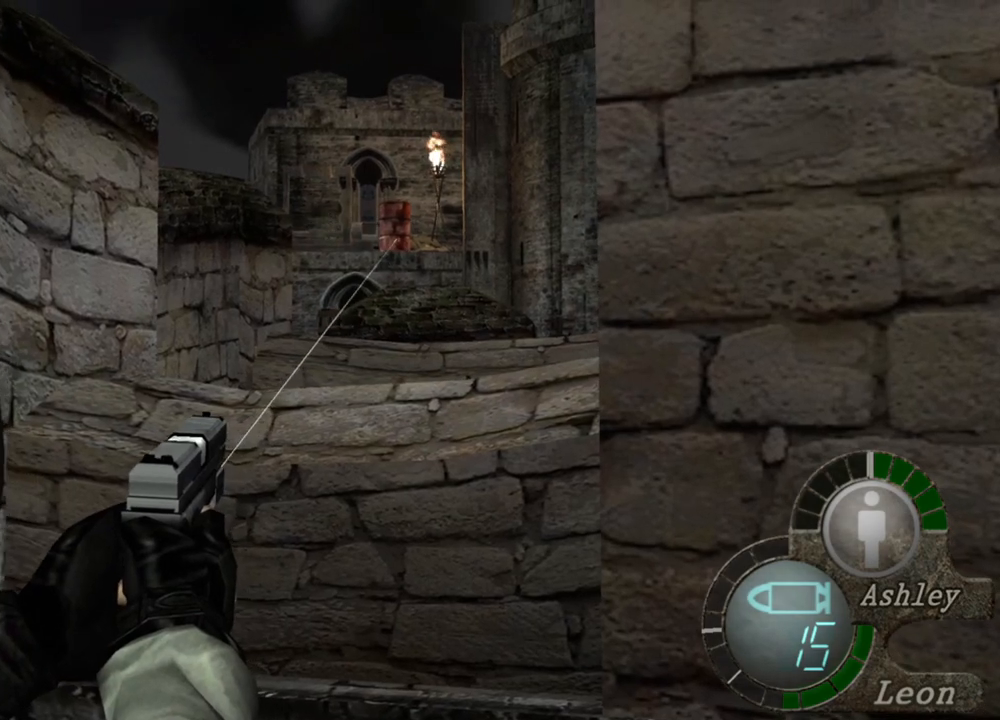
{"keys": [], "mouse": ["right"], "events": []}
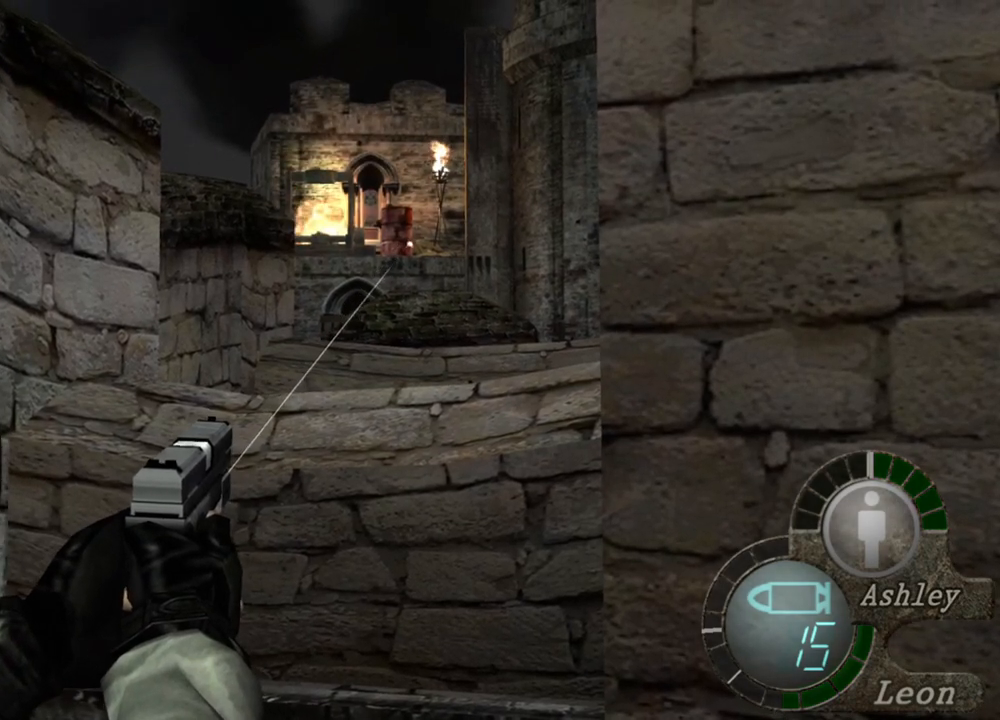
{"keys": [], "mouse": ["right"], "events": []}
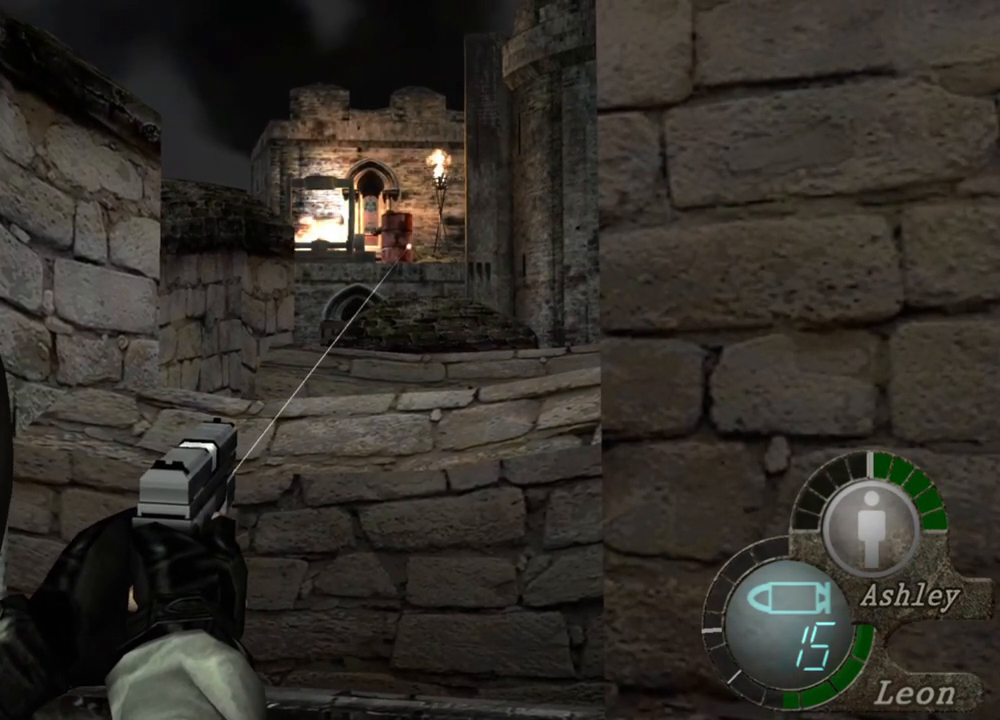
{"keys": [], "mouse": ["right"], "events": []}
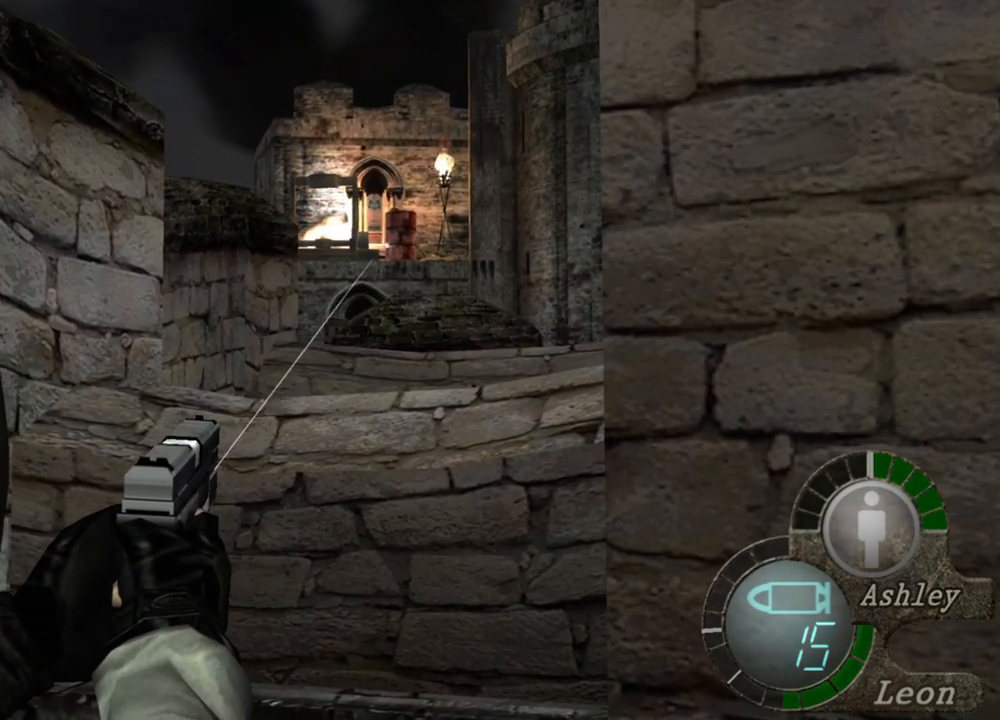
{"keys": [], "mouse": ["right"], "events": []}
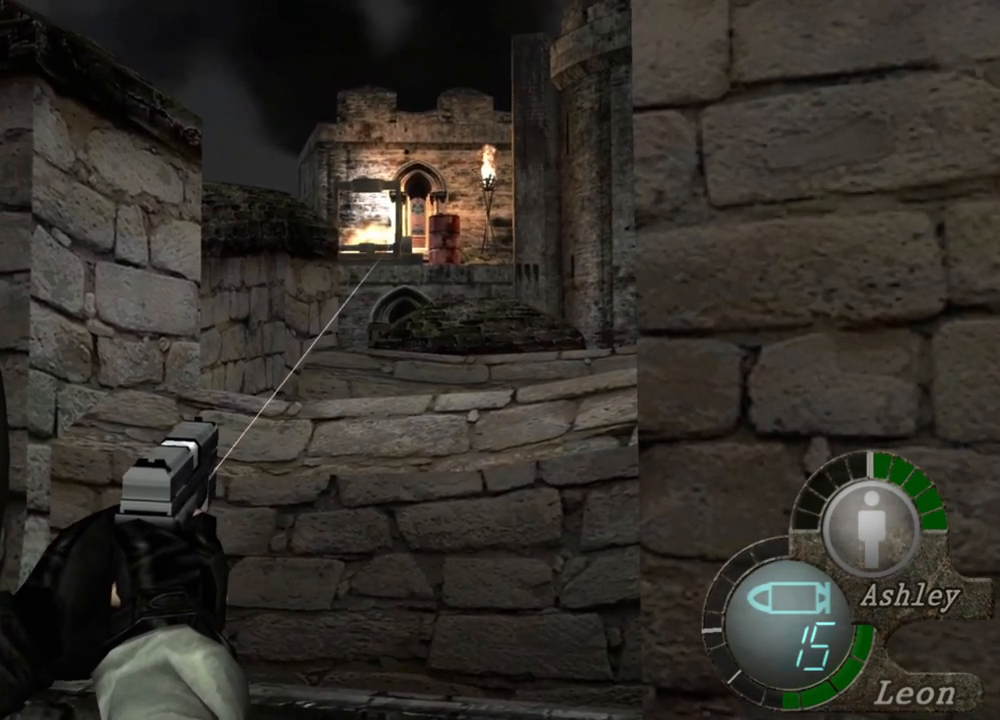
{"keys": [], "mouse": ["right"], "events": []}
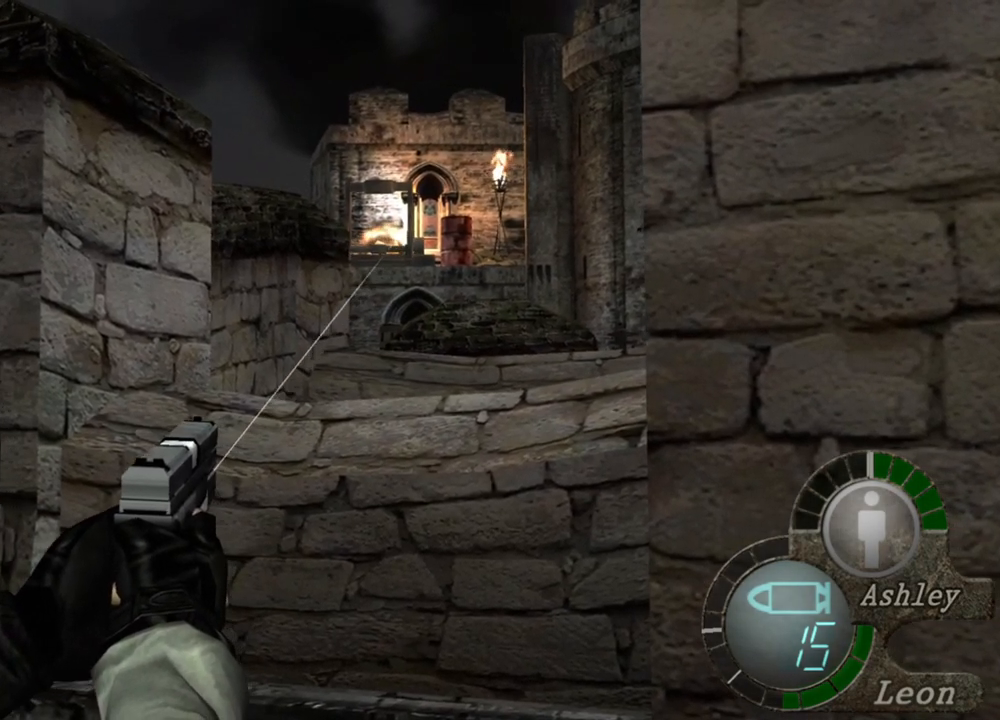
{"keys": [], "mouse": ["right"], "events": []}
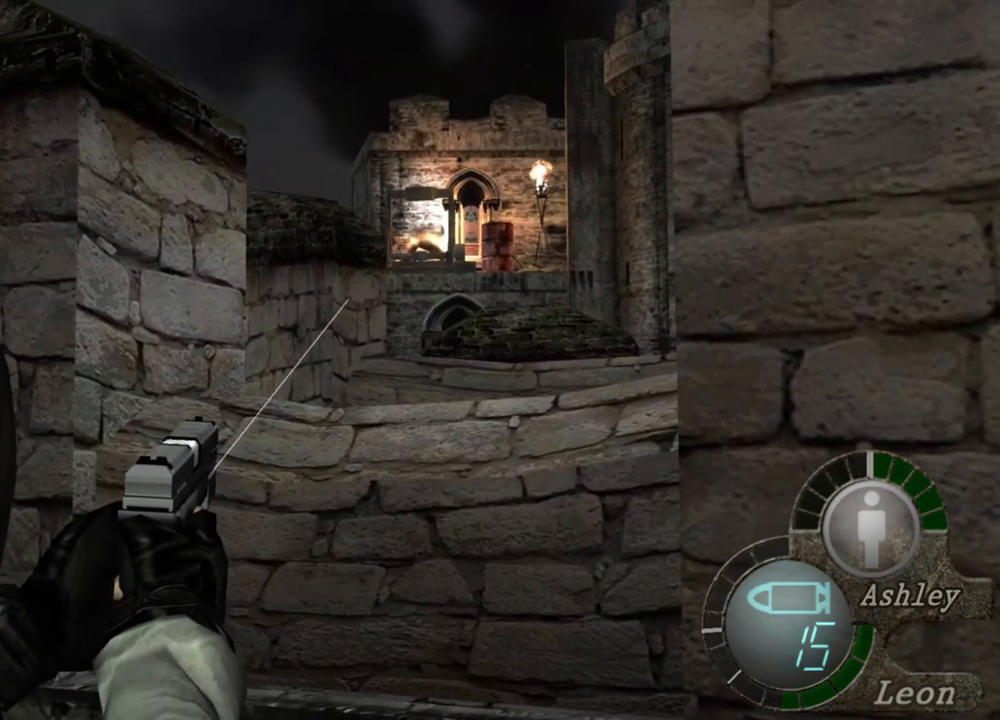
{"keys": [], "mouse": ["right"], "events": []}
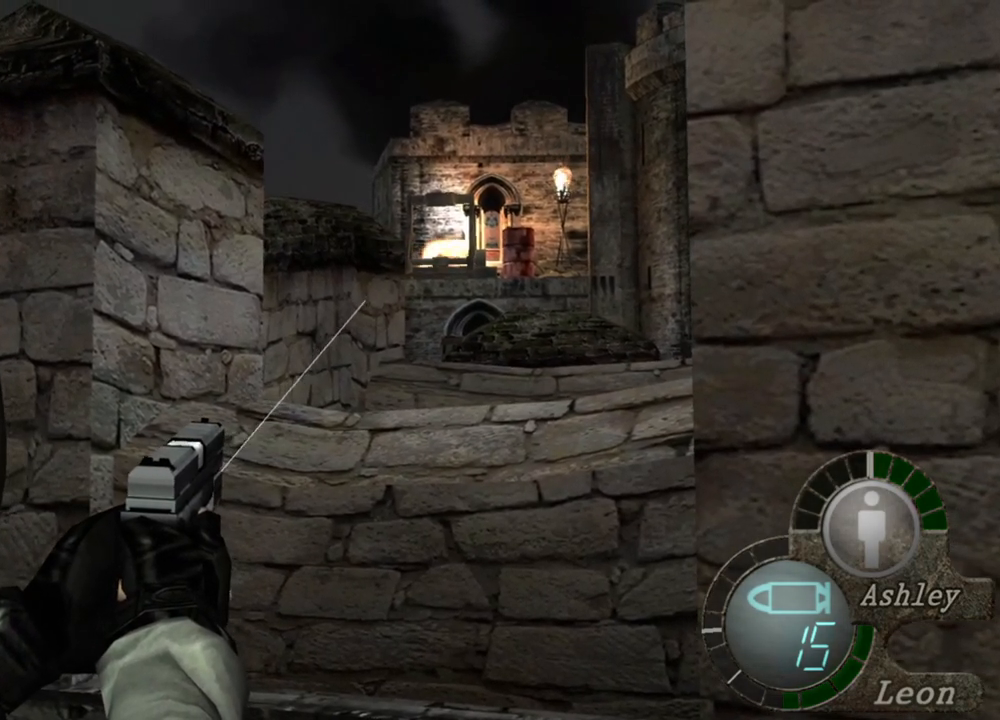
{"keys": [], "mouse": ["left", "right"], "events": [[483, "mouse_left", "down"]]}
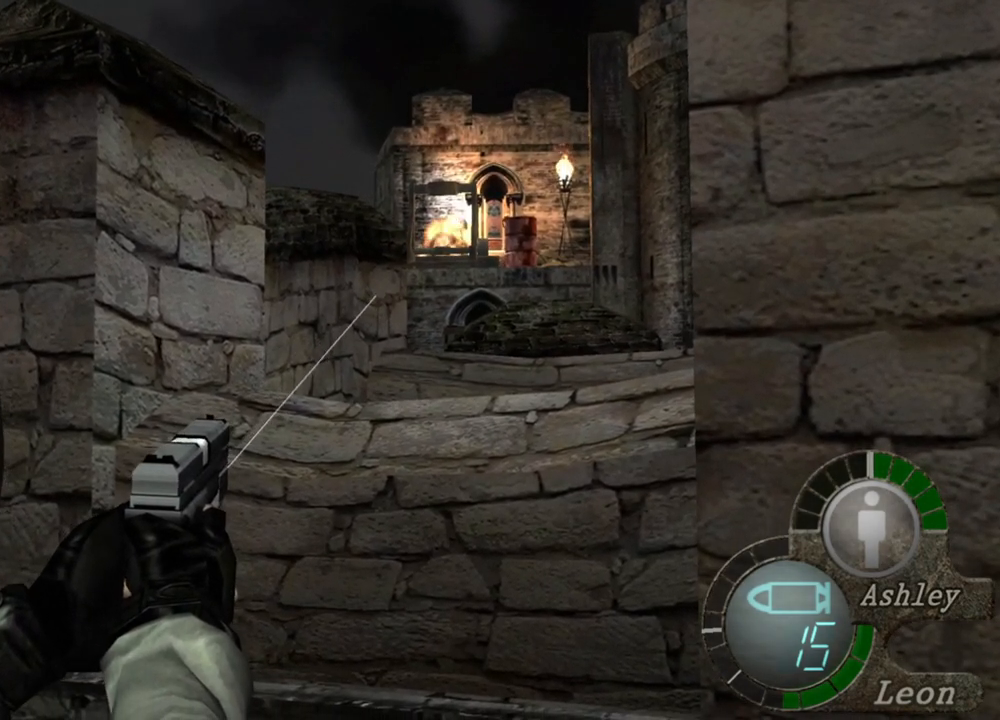
{"keys": [], "mouse": ["right"], "events": [[117, "mouse_left", "up"]]}
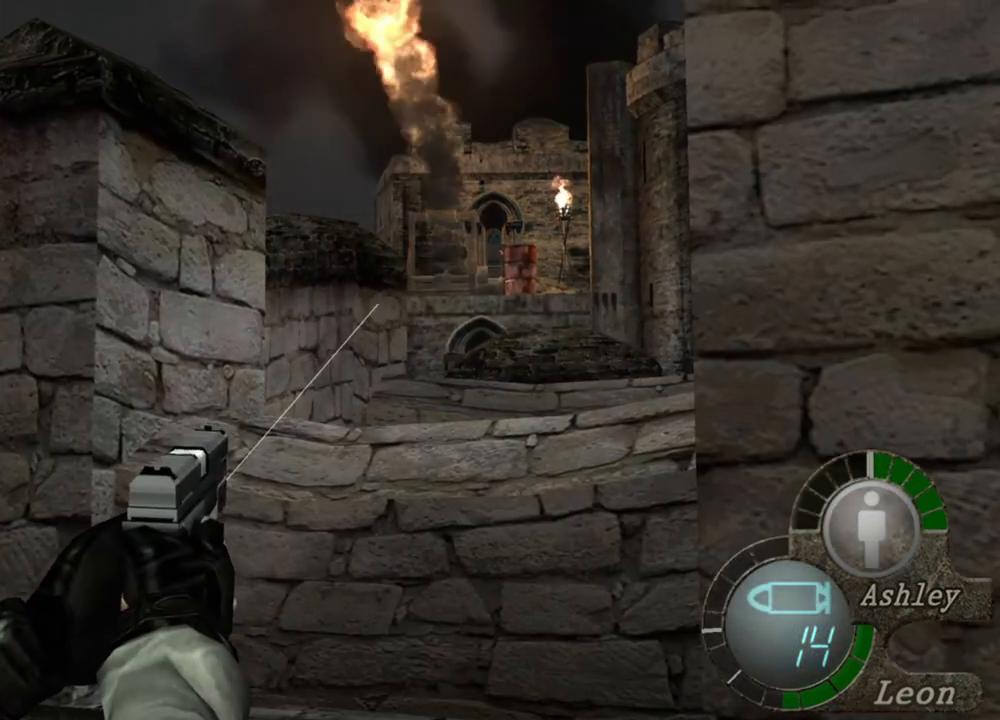
{"keys": [], "mouse": ["right"], "events": []}
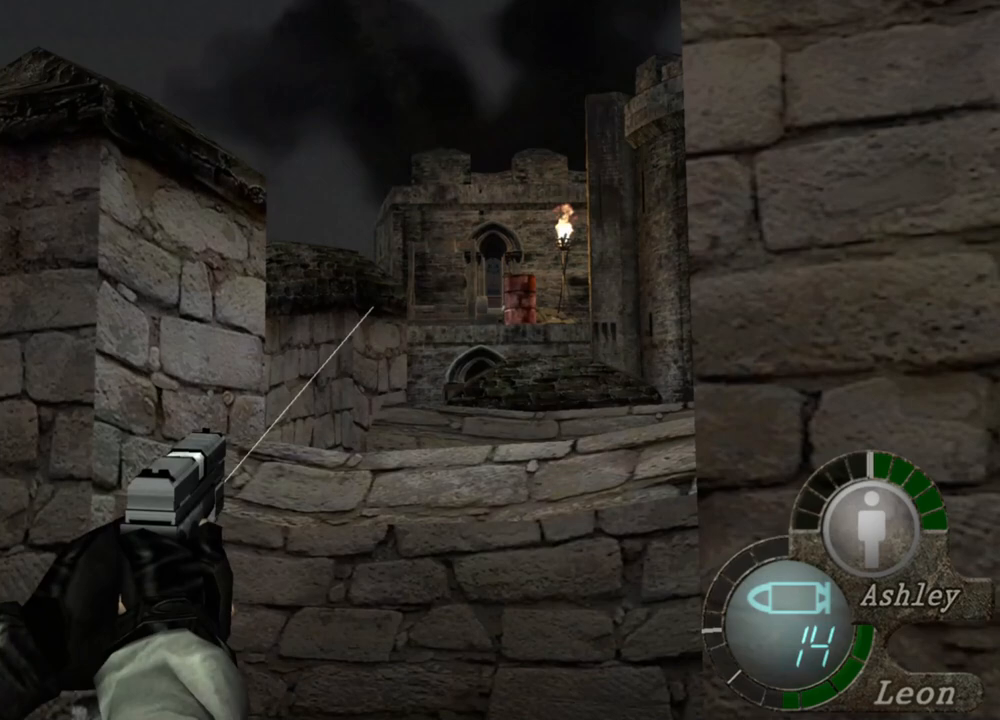
{"keys": [], "mouse": ["right"], "events": []}
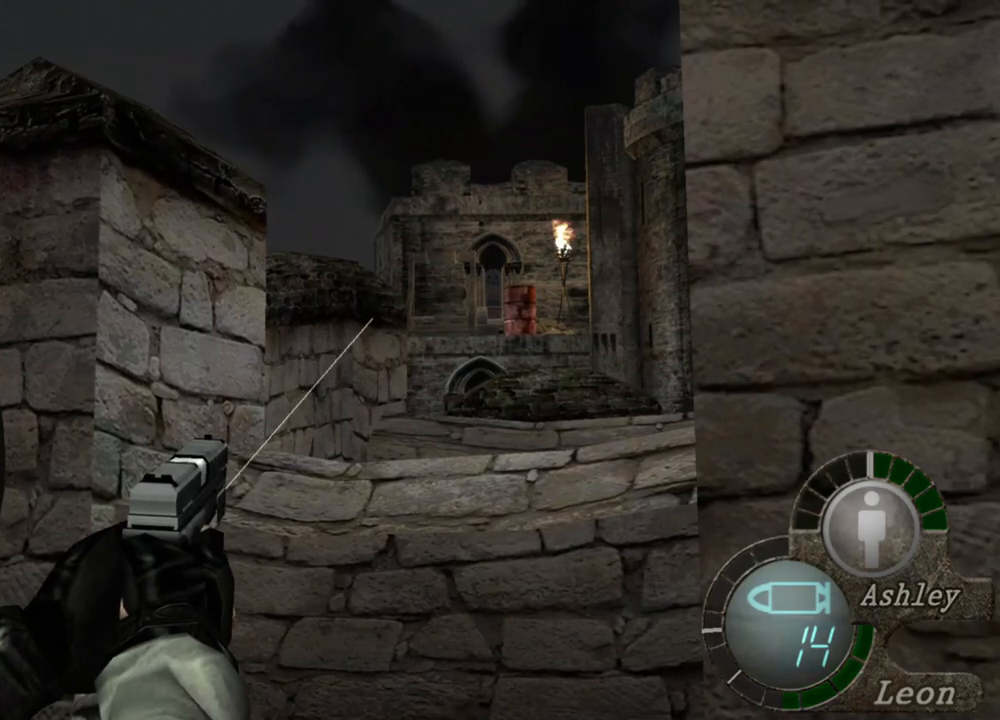
{"keys": [], "mouse": ["right"], "events": []}